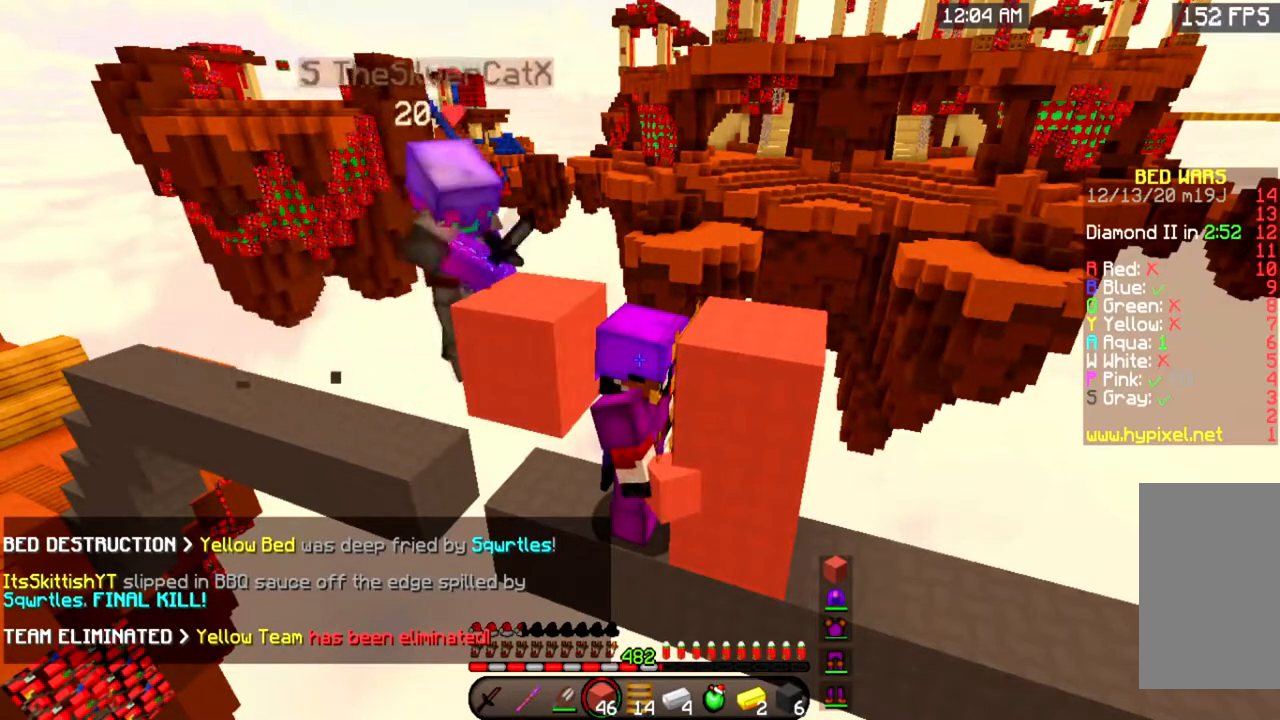
Gameplay with keyboard and mouse; each line is a JSON object with the keys and mouse buttons held at the frame after it. "events" lists presses ("down") and releases ("up") of "a", "d", "s", "space", "w", "mouse_left" and "mouse_right" between this image and that frame as [ms after this image, input, new state], when the widget could be followed in between. "mouse_left", "mouse_right" = the "left", "right" buttons of the "mouse" list. No other keys are recorded. Fast repeated clicks can show as one long hold. Mouse movement is not recorded.
{"keys": [], "mouse": [], "events": []}
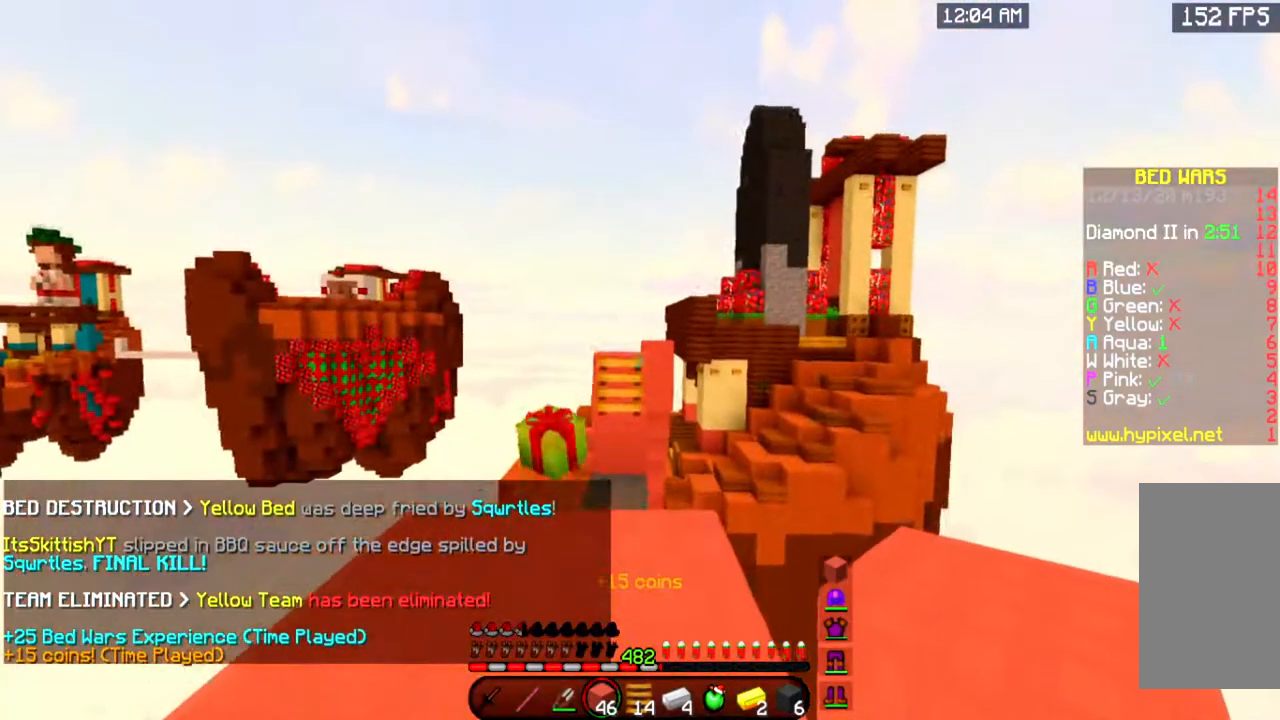
{"keys": [], "mouse": [], "events": []}
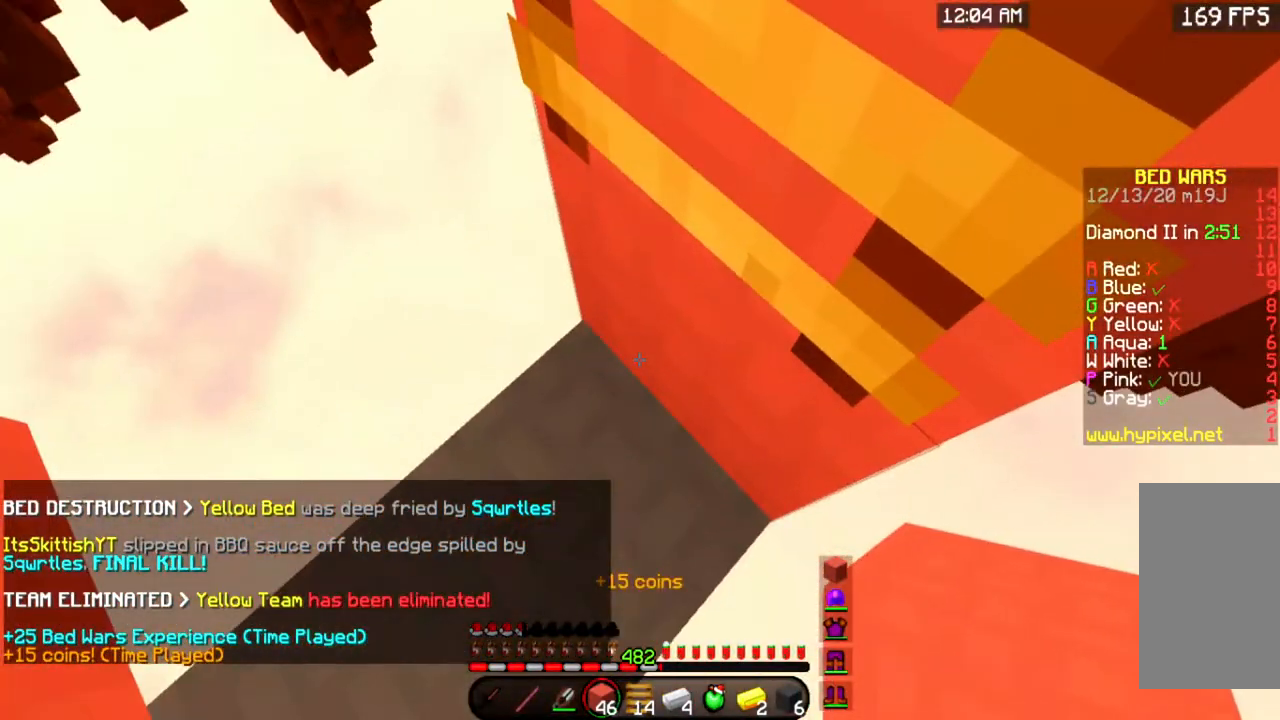
{"keys": [], "mouse": [], "events": []}
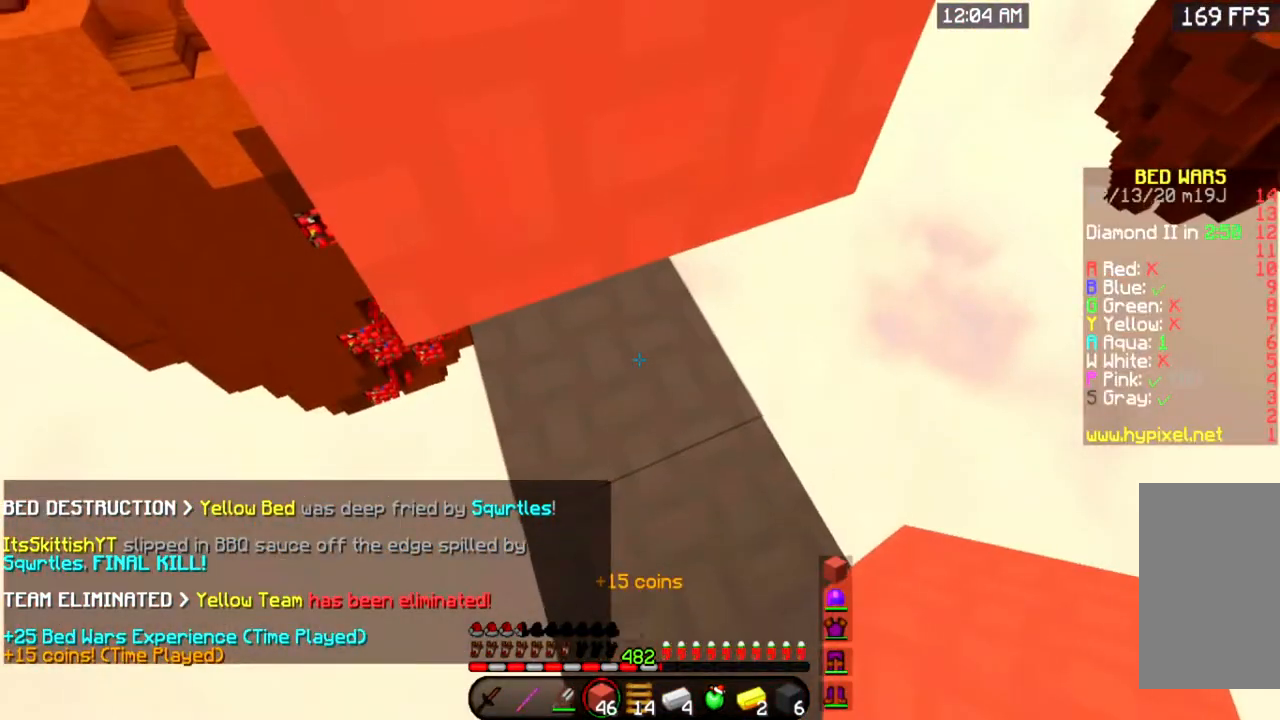
{"keys": [], "mouse": [], "events": []}
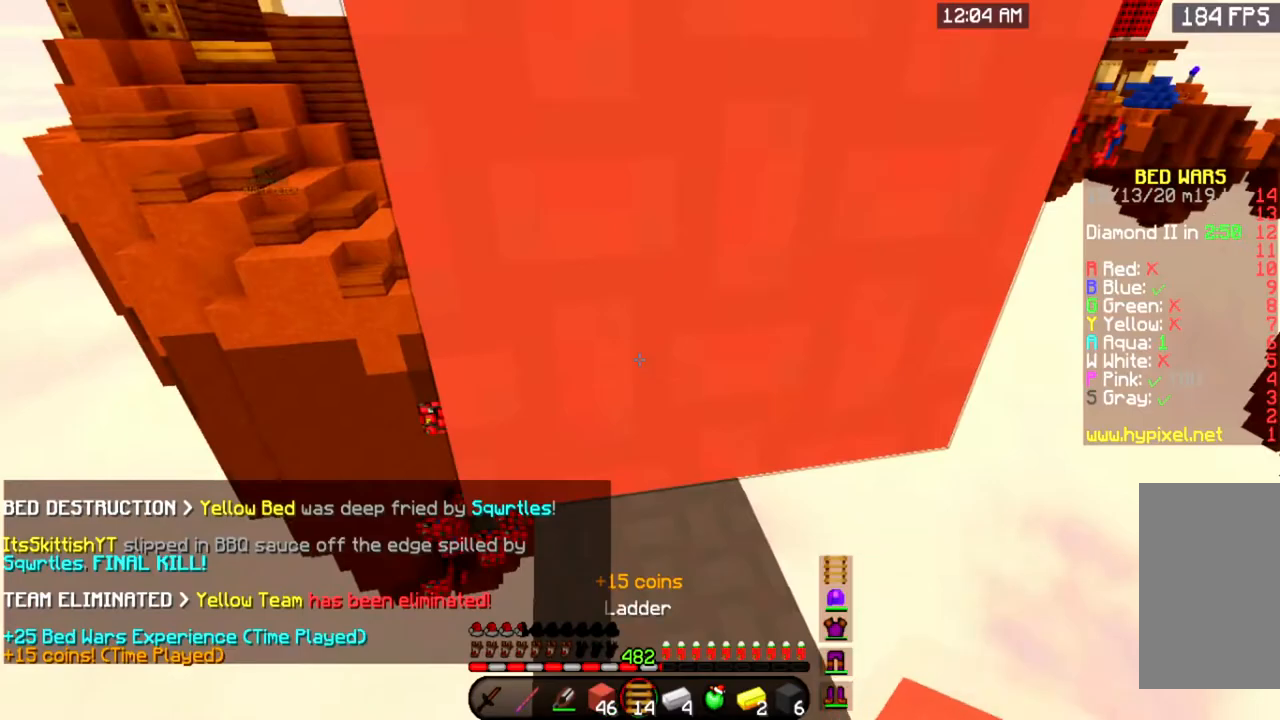
{"keys": [], "mouse": ["left"], "events": [[367, "mouse_left", "down"]]}
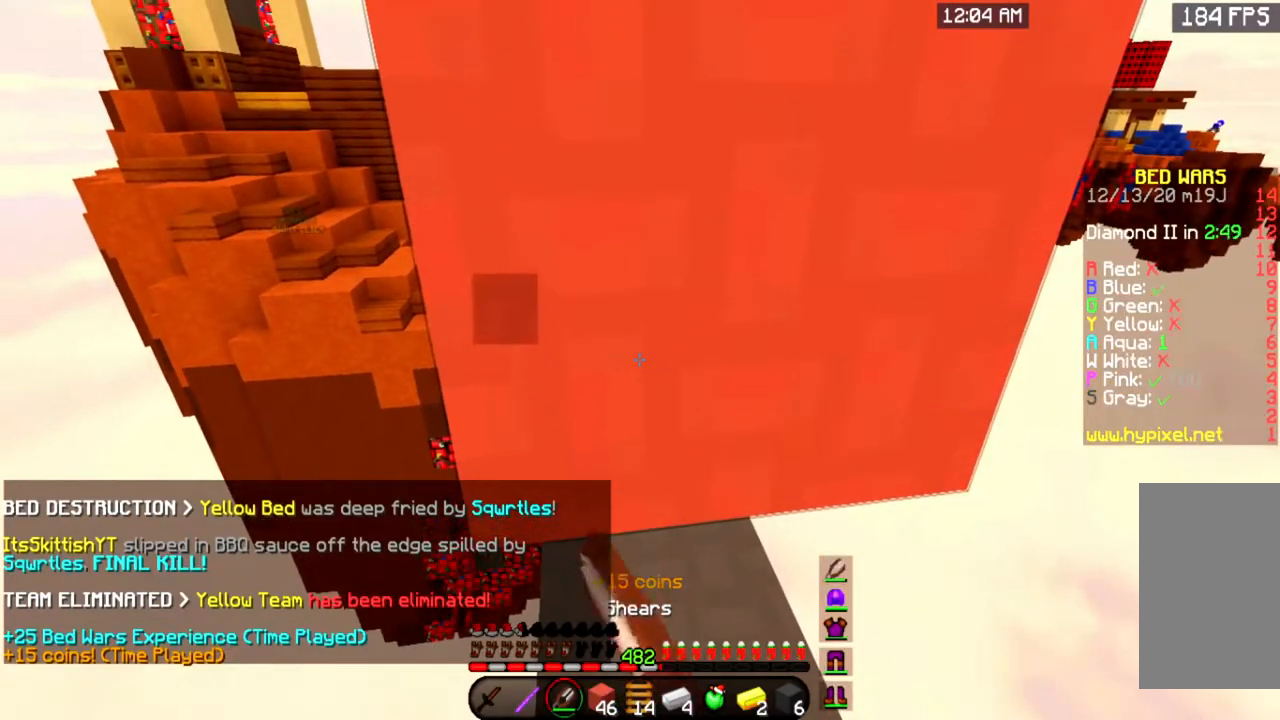
{"keys": ["w"], "mouse": [], "events": [[401, "w", "down"], [468, "mouse_left", "up"]]}
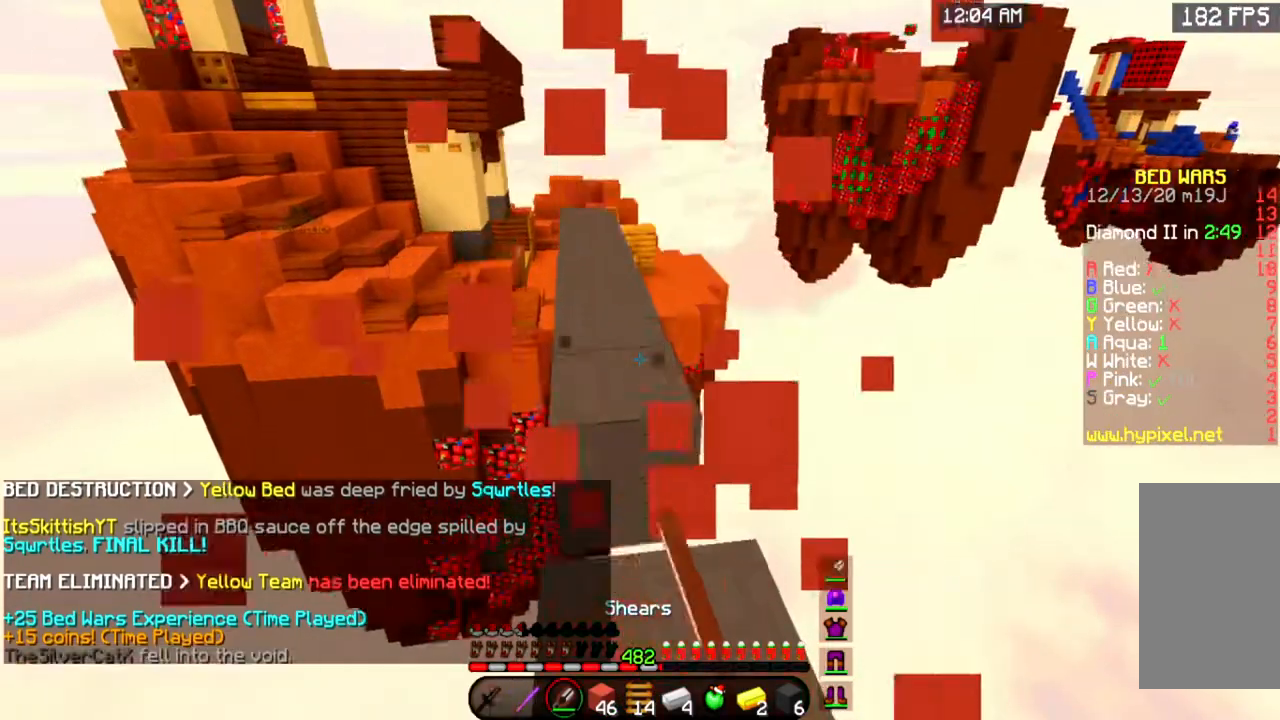
{"keys": ["w"], "mouse": [], "events": [[217, "space", "down"], [467, "space", "up"]]}
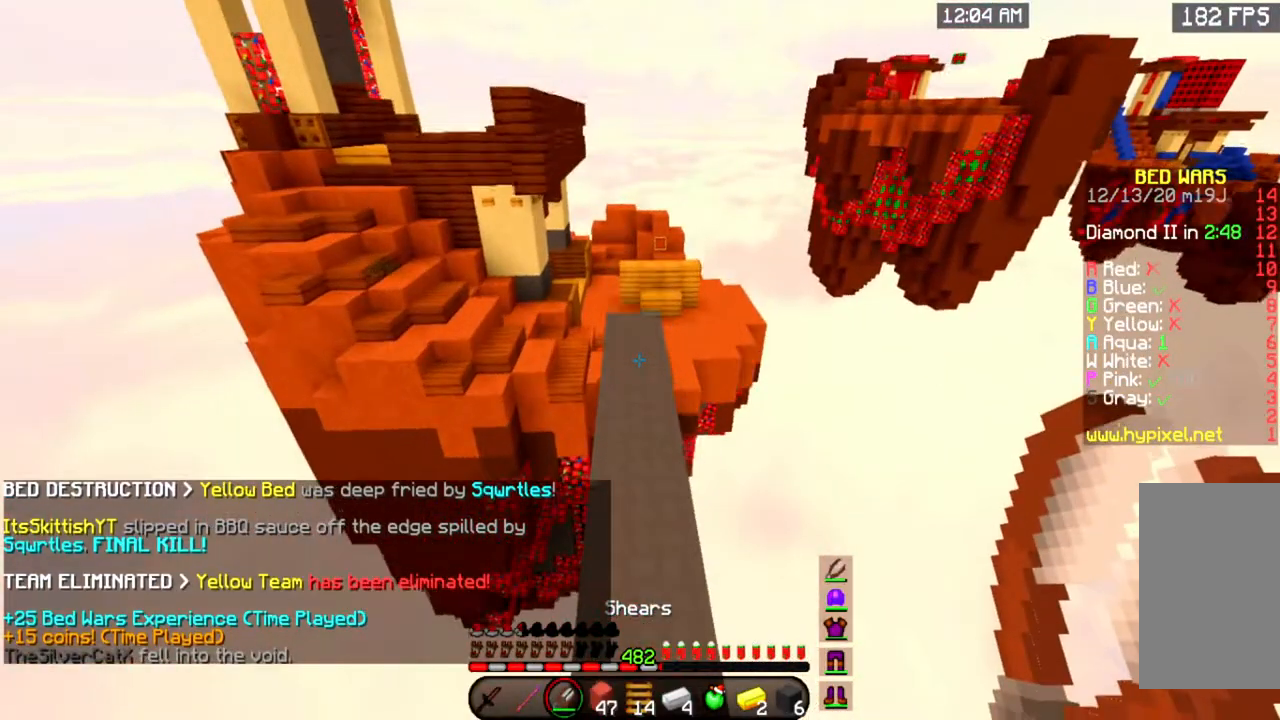
{"keys": [], "mouse": [], "events": [[250, "w", "up"]]}
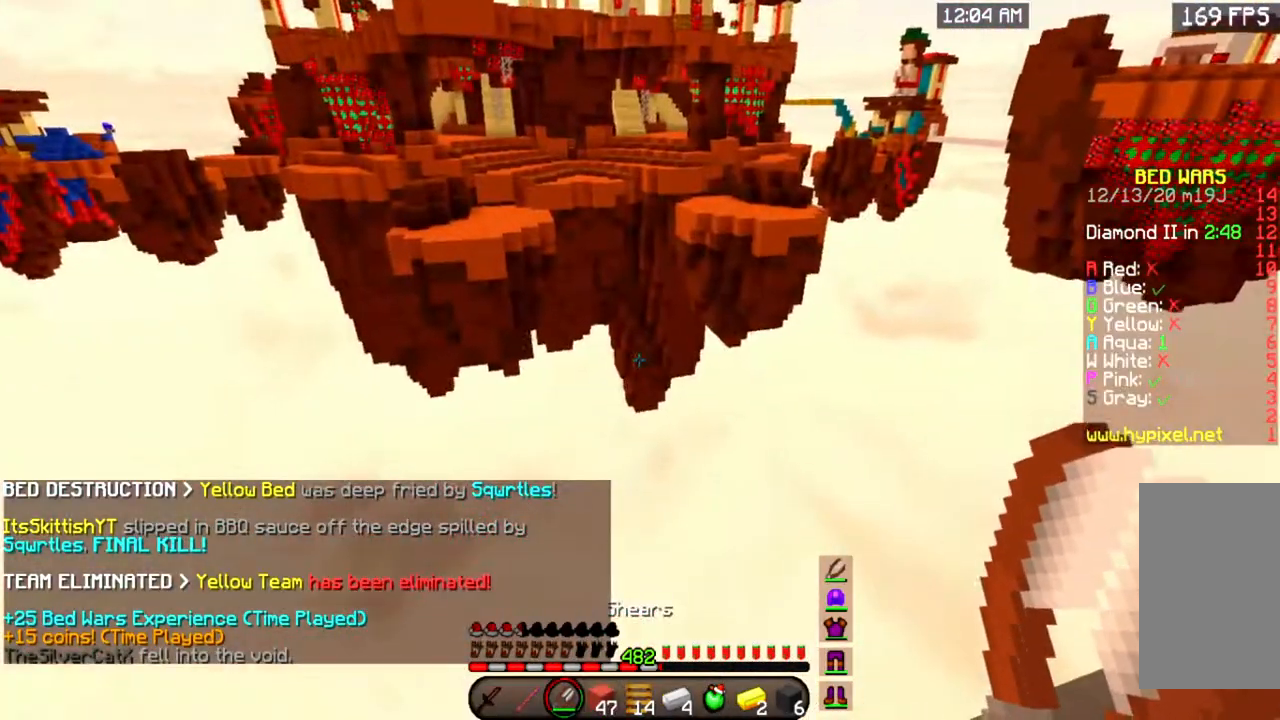
{"keys": ["w"], "mouse": [], "events": [[384, "w", "down"]]}
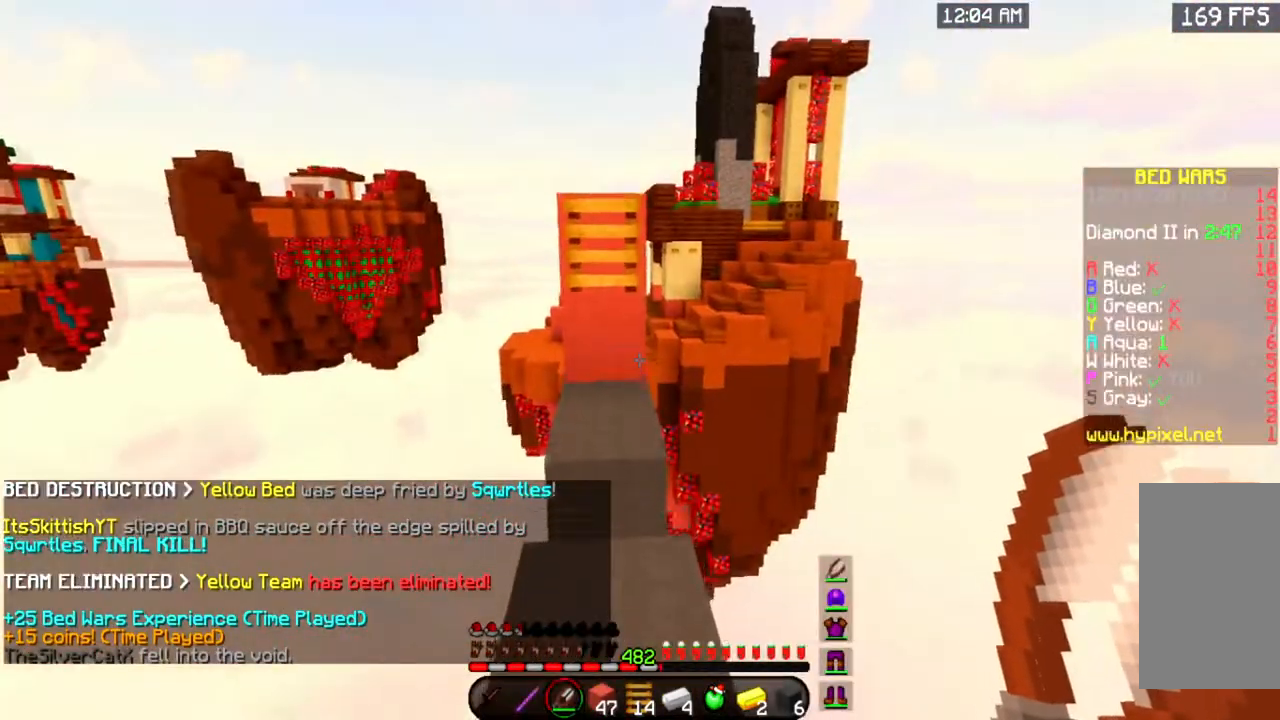
{"keys": ["w"], "mouse": [], "events": [[233, "space", "down"], [484, "space", "up"]]}
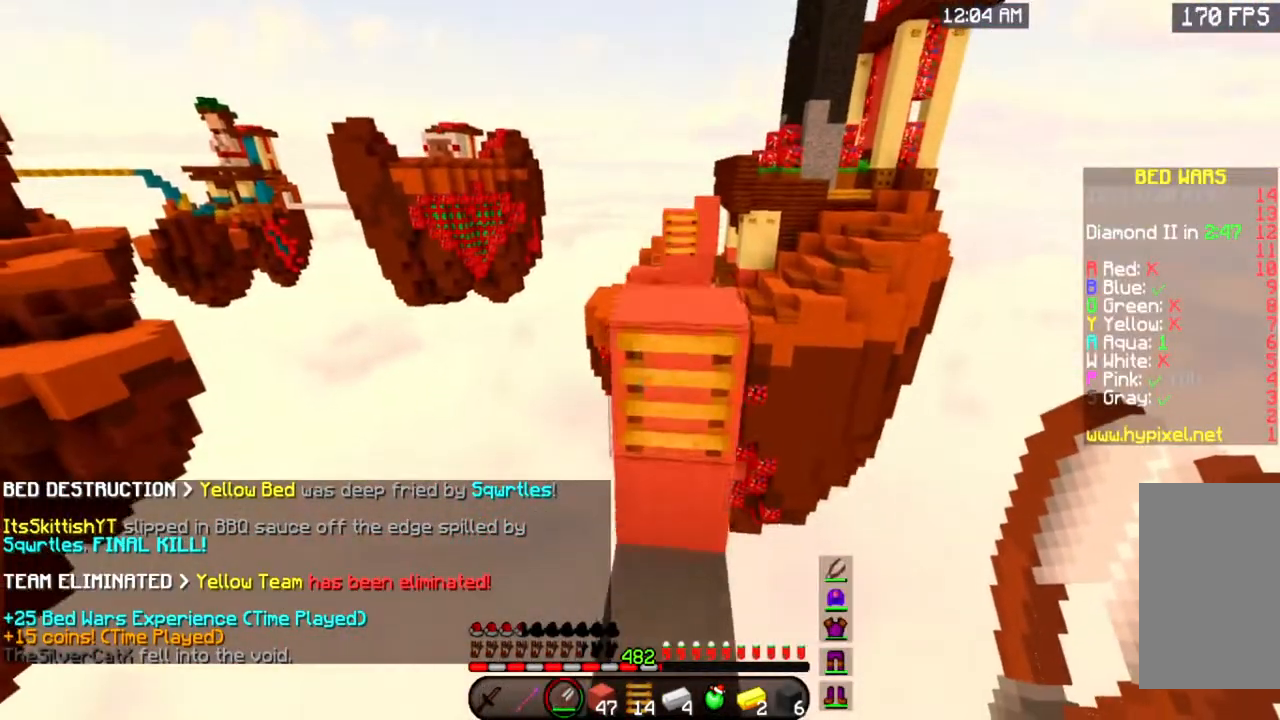
{"keys": ["a"], "mouse": [], "events": [[34, "w", "up"], [100, "a", "down"], [100, "w", "down"], [434, "w", "up"]]}
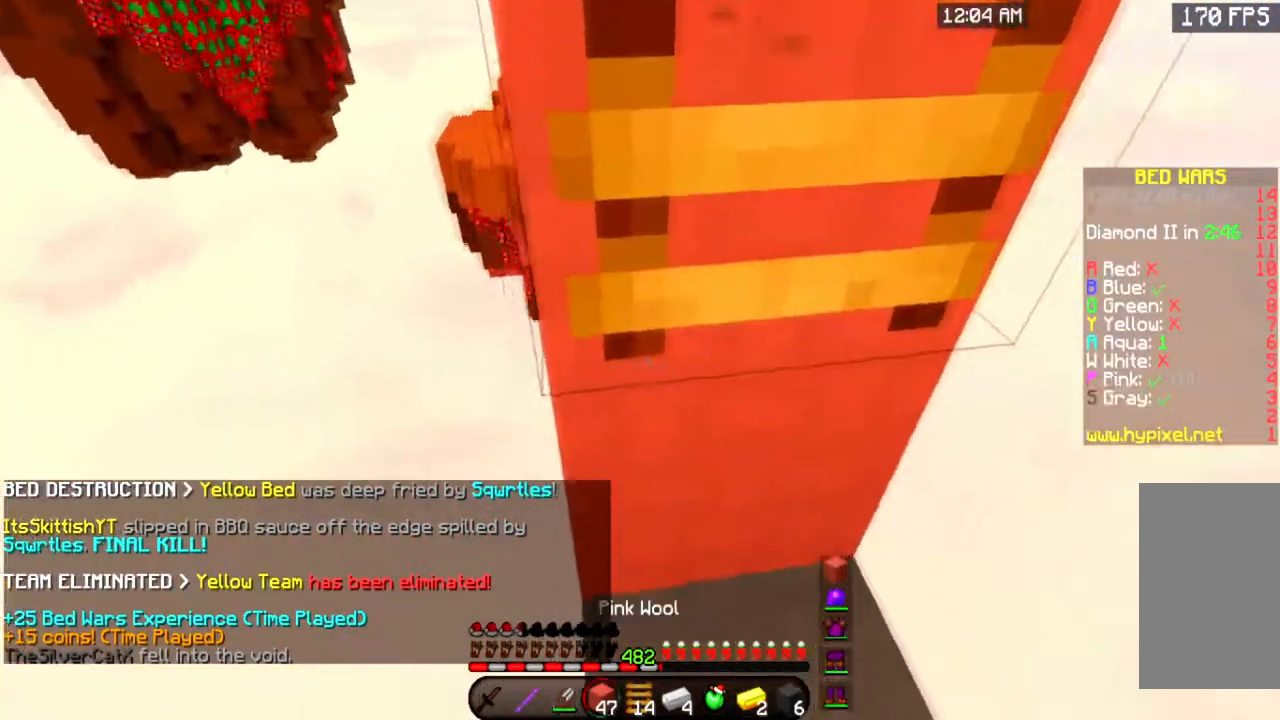
{"keys": [], "mouse": ["right"], "events": [[417, "a", "up"], [434, "mouse_right", "down"]]}
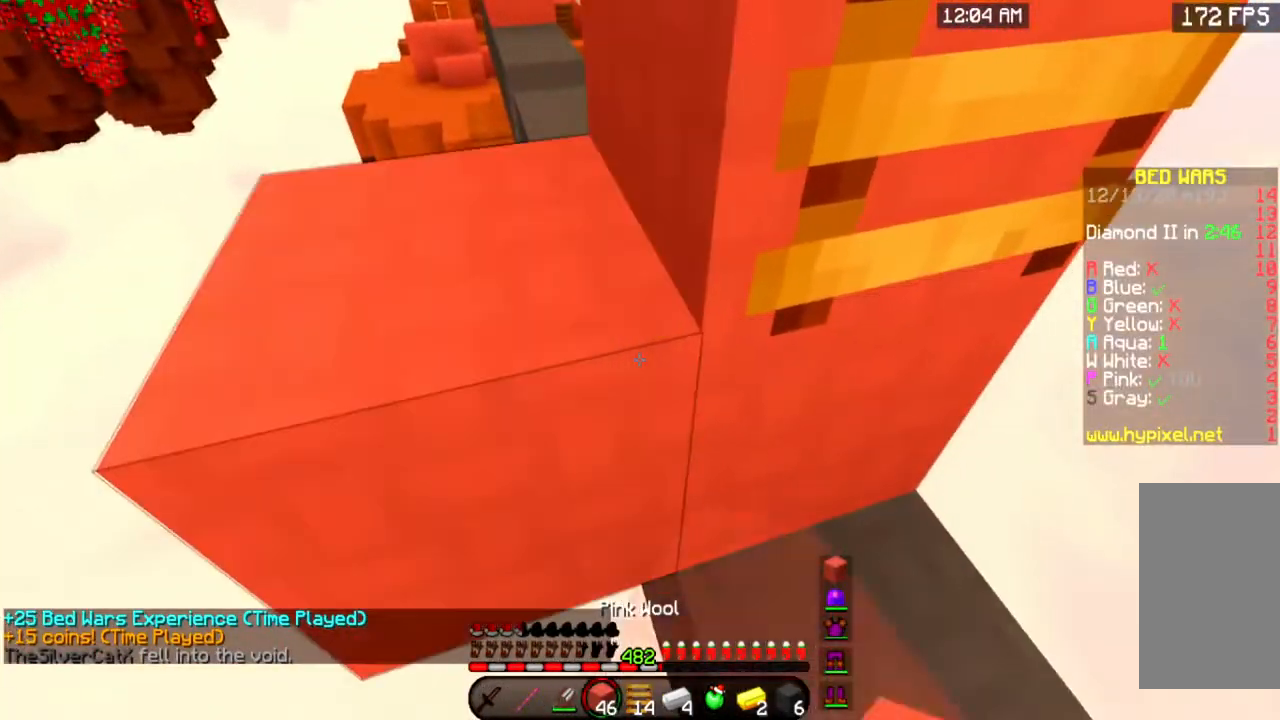
{"keys": ["a", "d"], "mouse": [], "events": [[84, "d", "down"], [217, "w", "down"], [301, "mouse_right", "up"], [434, "w", "up"], [501, "a", "down"]]}
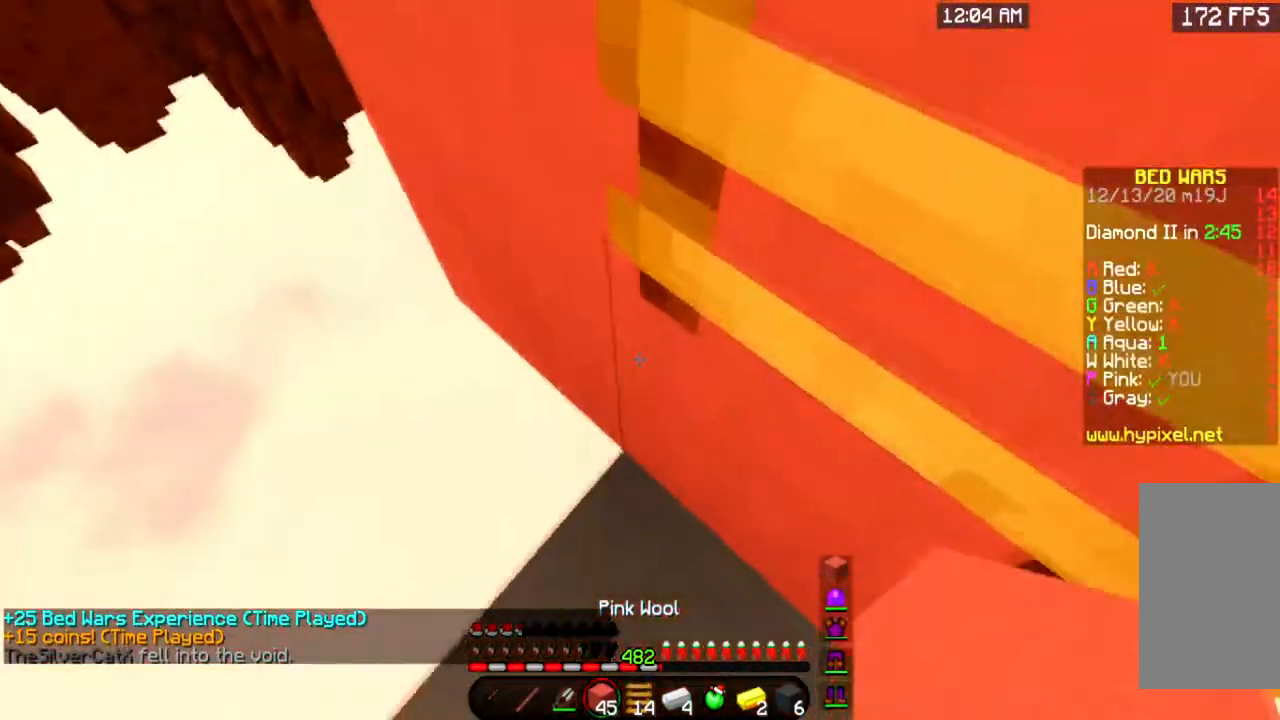
{"keys": ["d", "s"], "mouse": [], "events": [[67, "d", "up"], [333, "d", "down"], [400, "a", "up"], [450, "s", "down"]]}
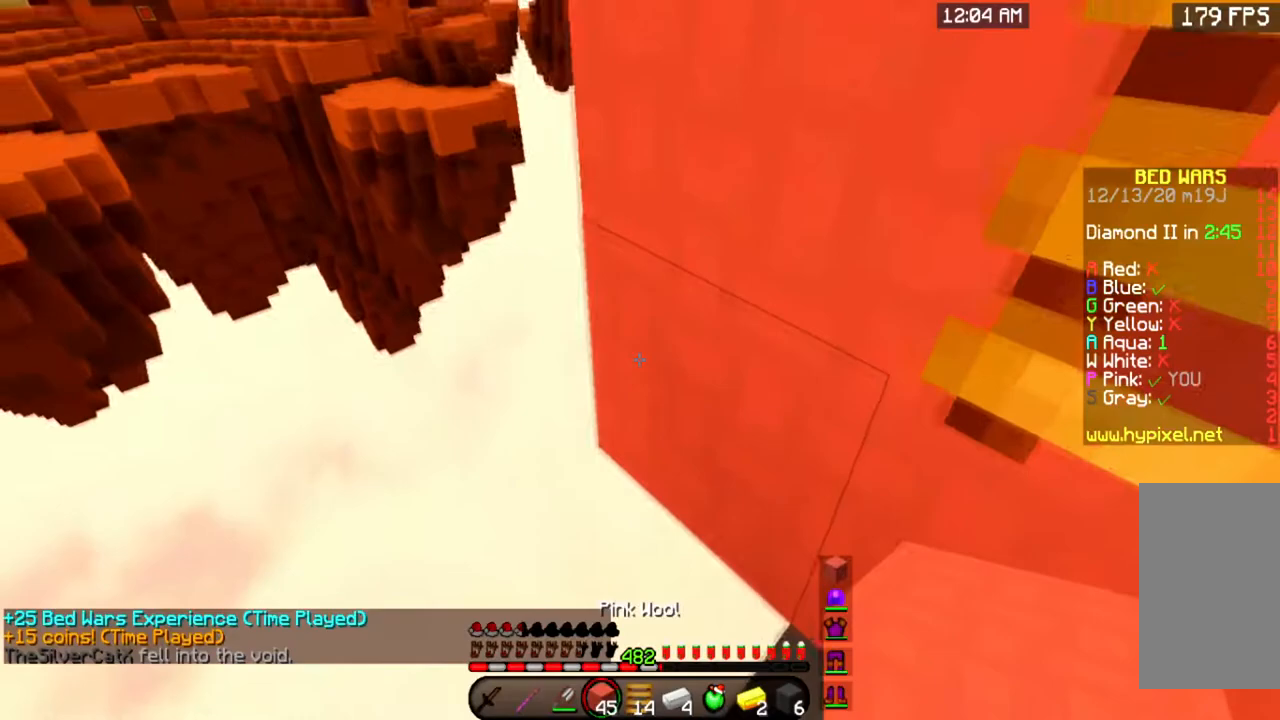
{"keys": ["d", "s"], "mouse": []}
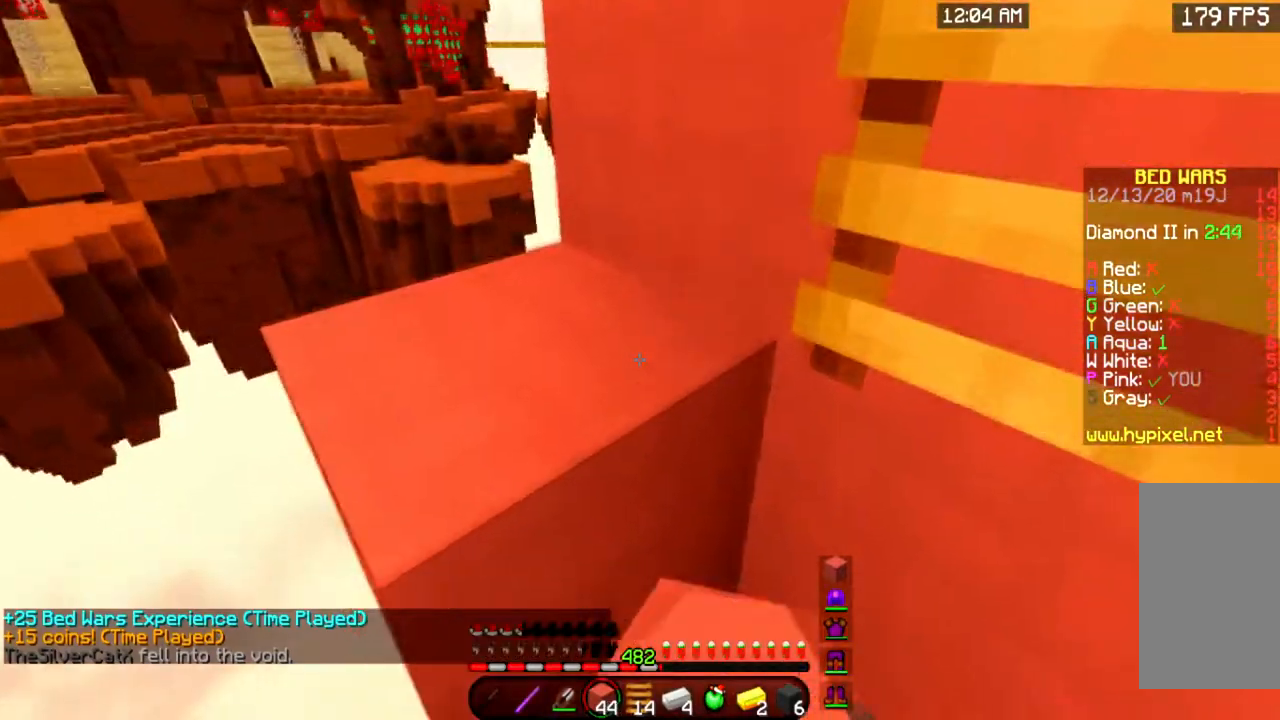
{"keys": ["a", "w"], "mouse": [], "events": [[150, "s", "up"], [167, "d", "up"], [217, "mouse_right", "down"], [300, "w", "down"], [317, "a", "down"], [400, "mouse_right", "up"]]}
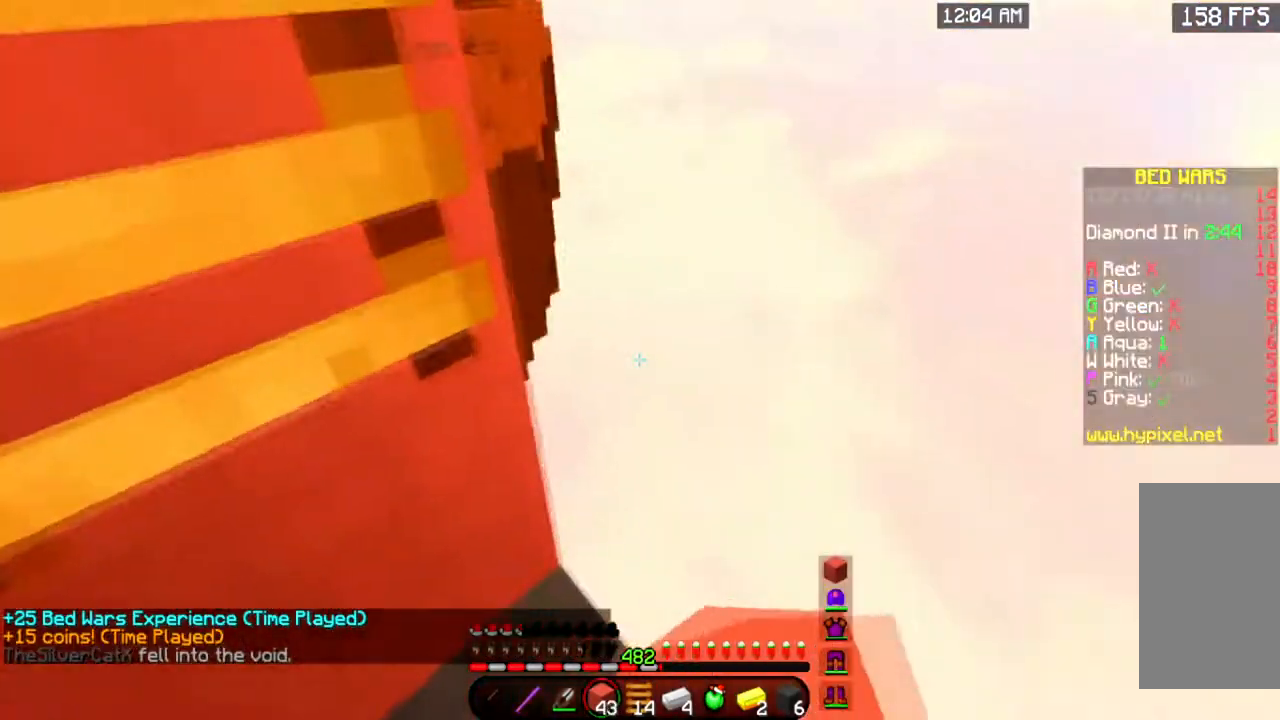
{"keys": ["d", "w"], "mouse": [], "events": [[50, "d", "down"], [67, "a", "up"], [67, "w", "up"], [267, "w", "down"]]}
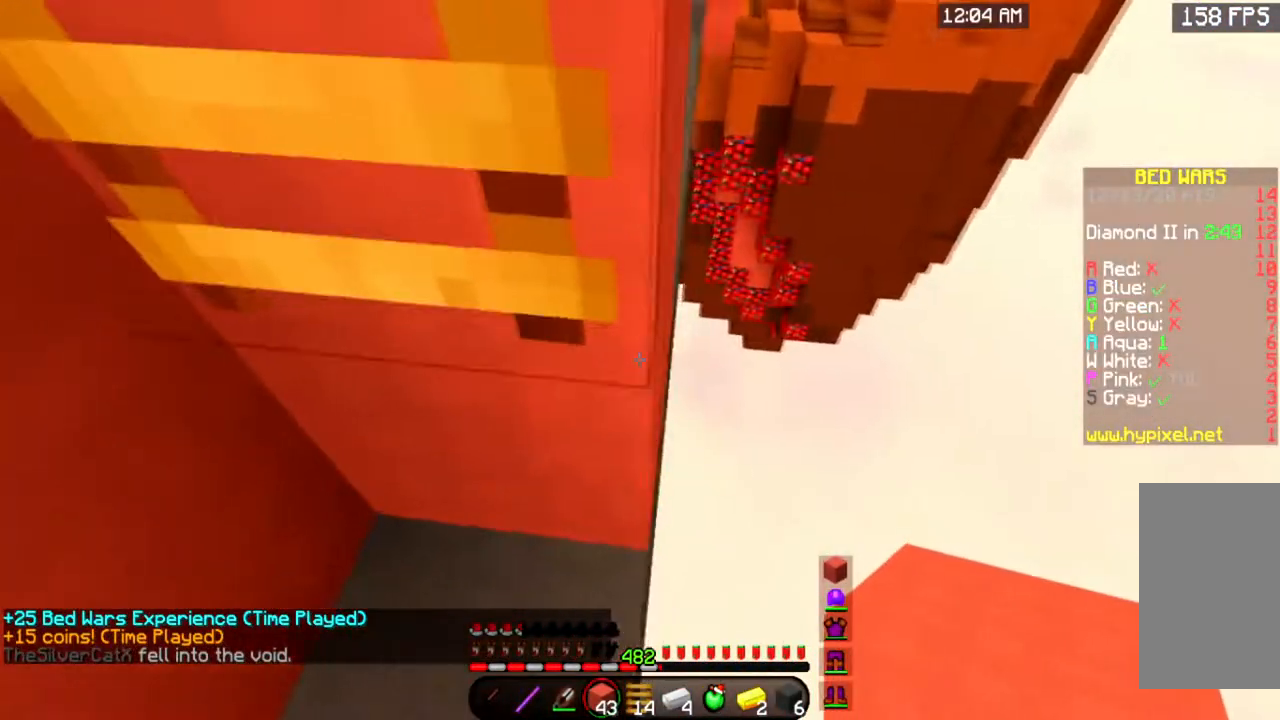
{"keys": ["a", "s"], "mouse": ["right"], "events": [[50, "w", "up"], [167, "d", "up"], [167, "mouse_right", "down"], [400, "a", "down"], [467, "s", "down"]]}
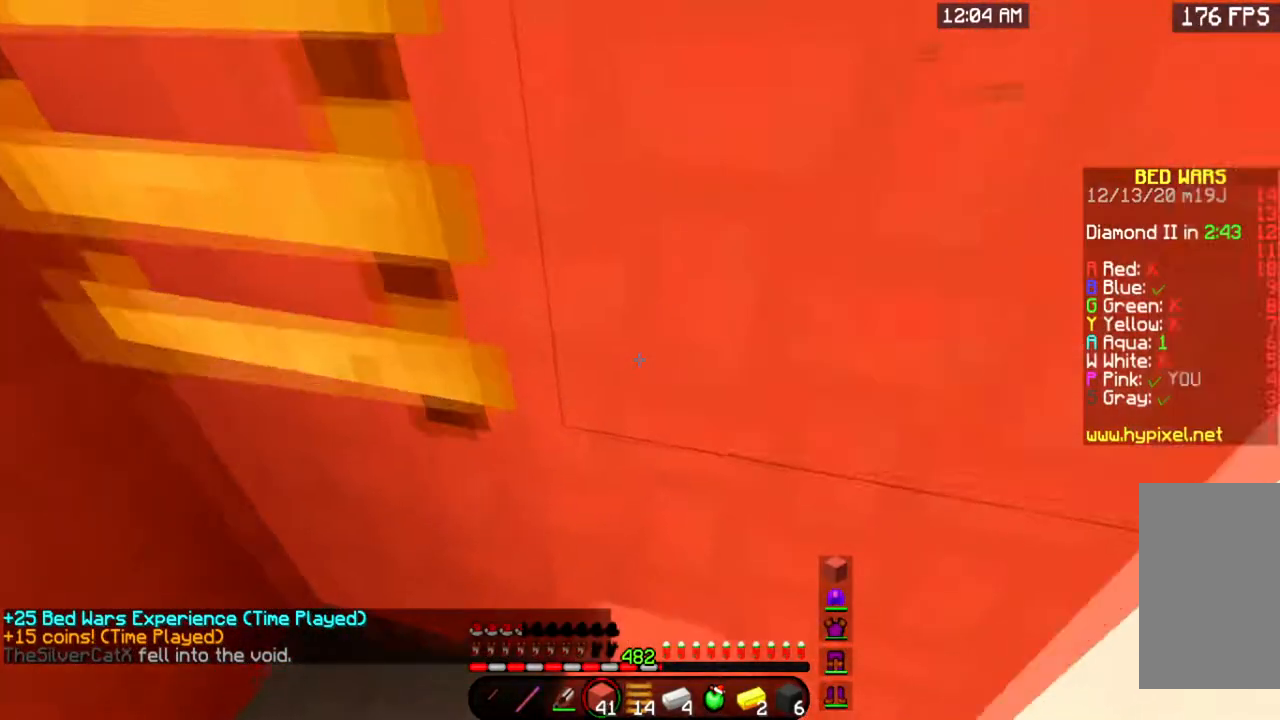
{"keys": ["a", "s"], "mouse": ["right"], "events": [[84, "mouse_right", "up"], [501, "mouse_right", "down"]]}
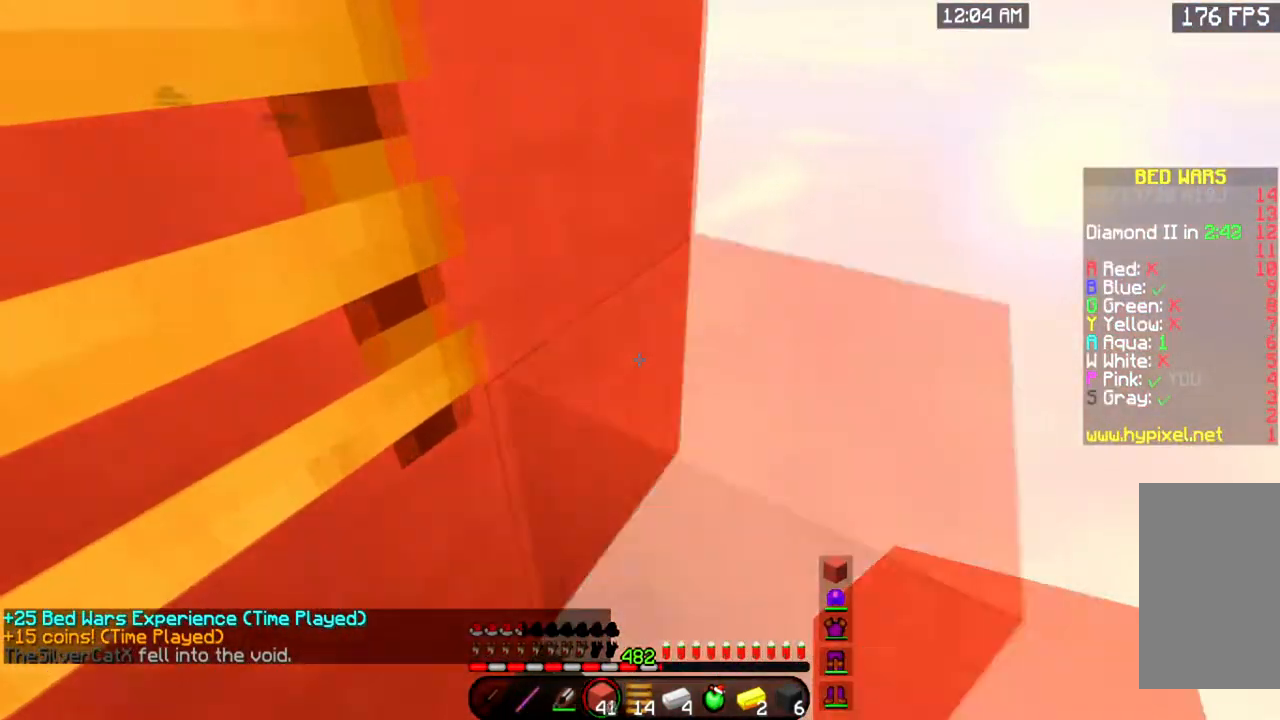
{"keys": ["w"], "mouse": [], "events": [[67, "a", "up"], [83, "s", "up"], [183, "mouse_right", "up"], [200, "a", "down"], [317, "mouse_right", "down"], [367, "a", "up"], [500, "mouse_right", "up"], [500, "w", "down"]]}
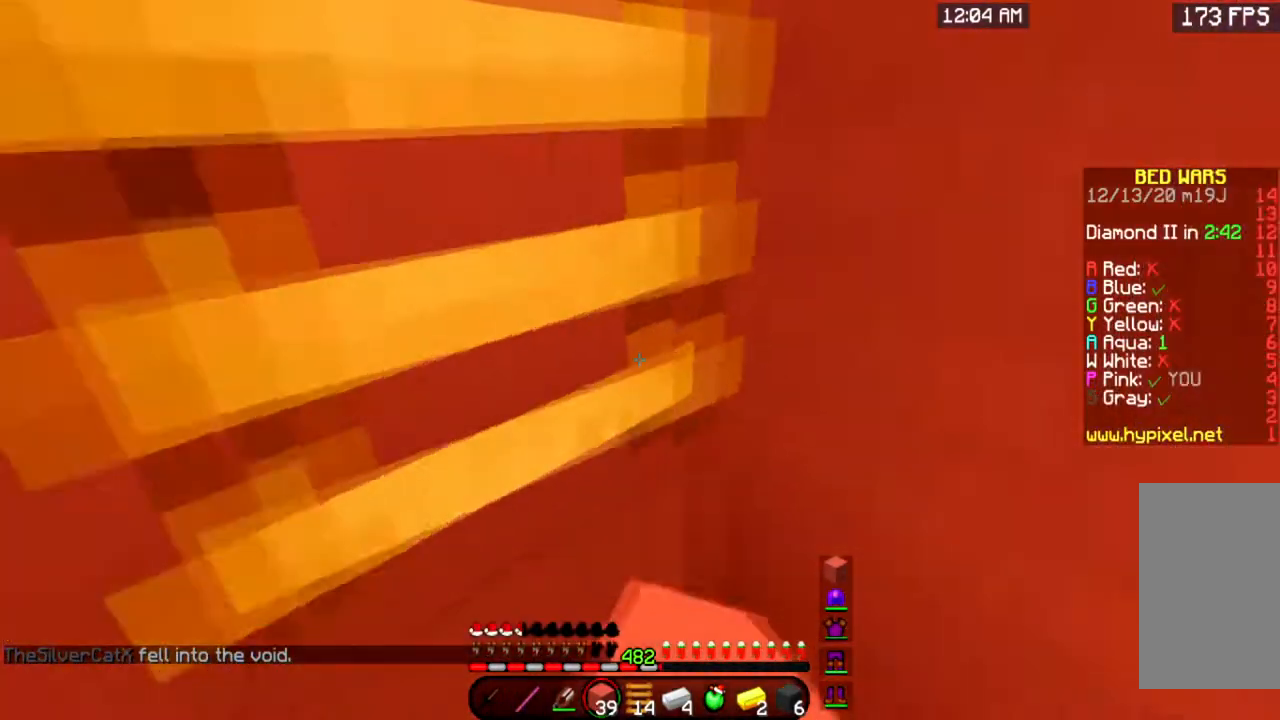
{"keys": [], "mouse": [], "events": [[84, "d", "down"], [251, "d", "up"], [284, "w", "up"]]}